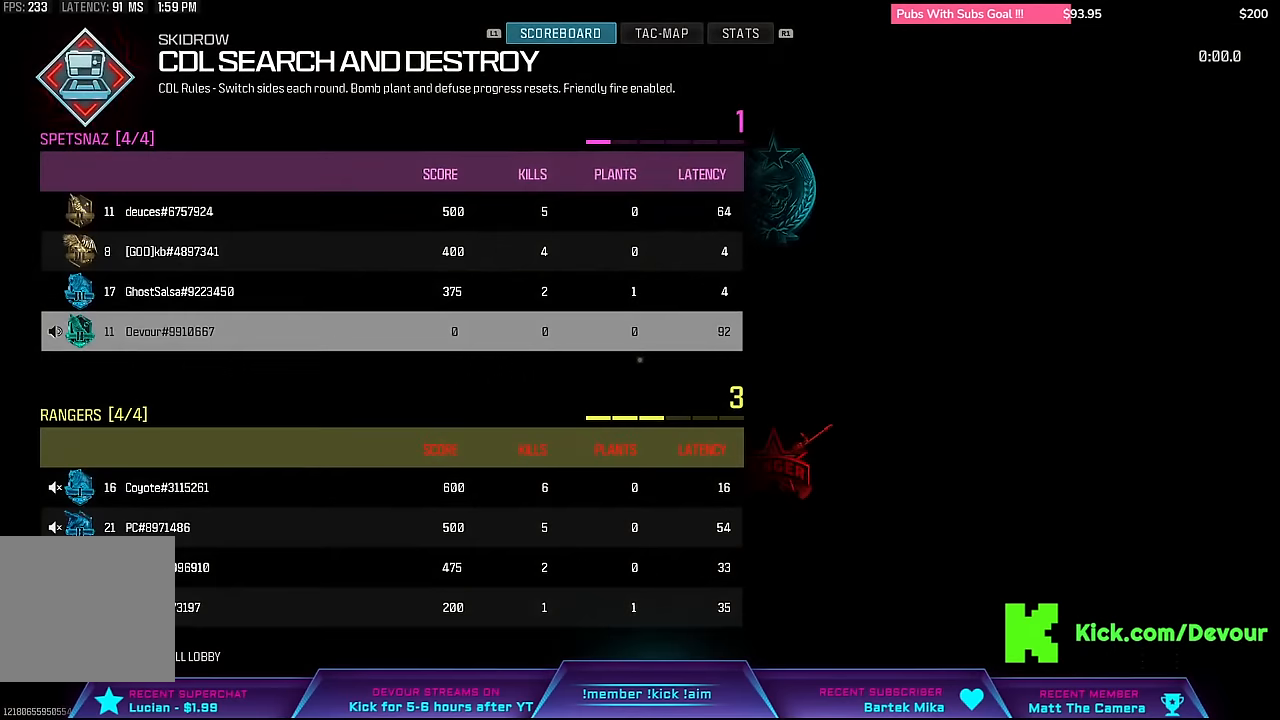
Gameplay with a controller (PlayStation layout); each line is a JSON object with the inputs held at the frame after it. "events" lists button and stick changes between this image and that frame as [ms after this image, input, new state], when the widget could be followed in between. Not read: L1 TOUCHPAD.
{"buttons": [], "left_stick": "center", "right_stick": "center"}
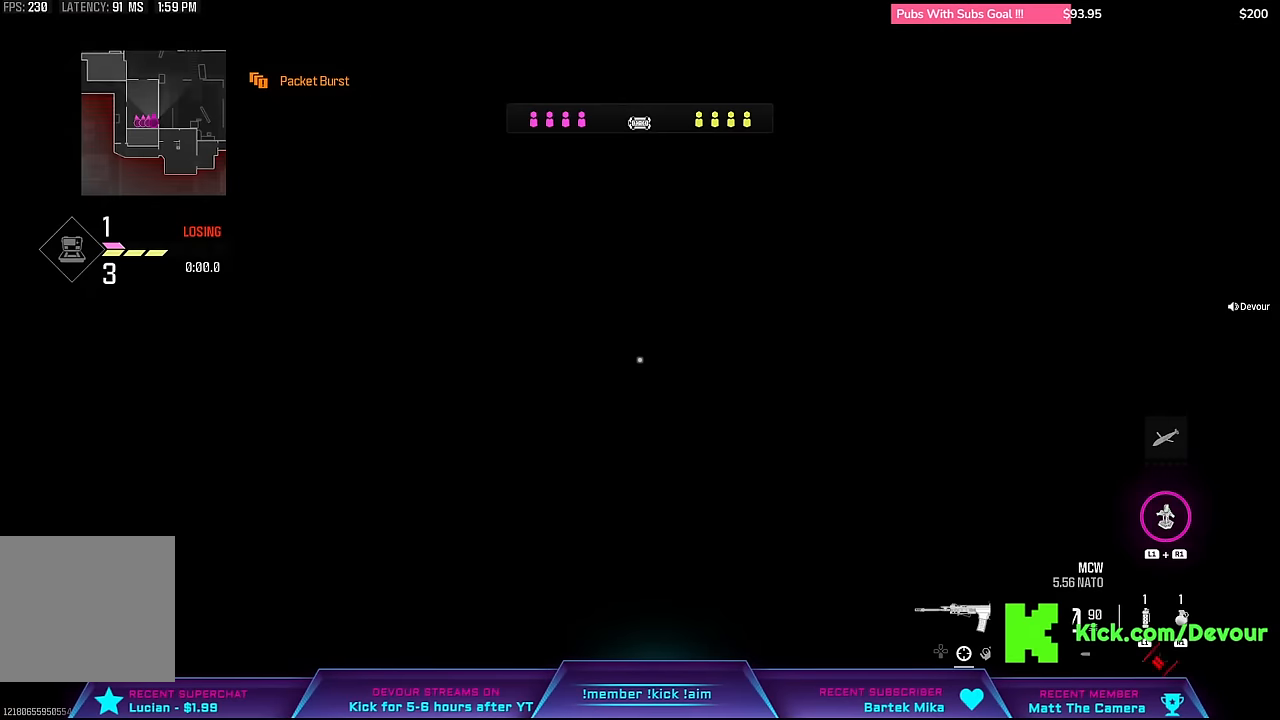
{"buttons": [], "left_stick": "center", "right_stick": "center", "events": []}
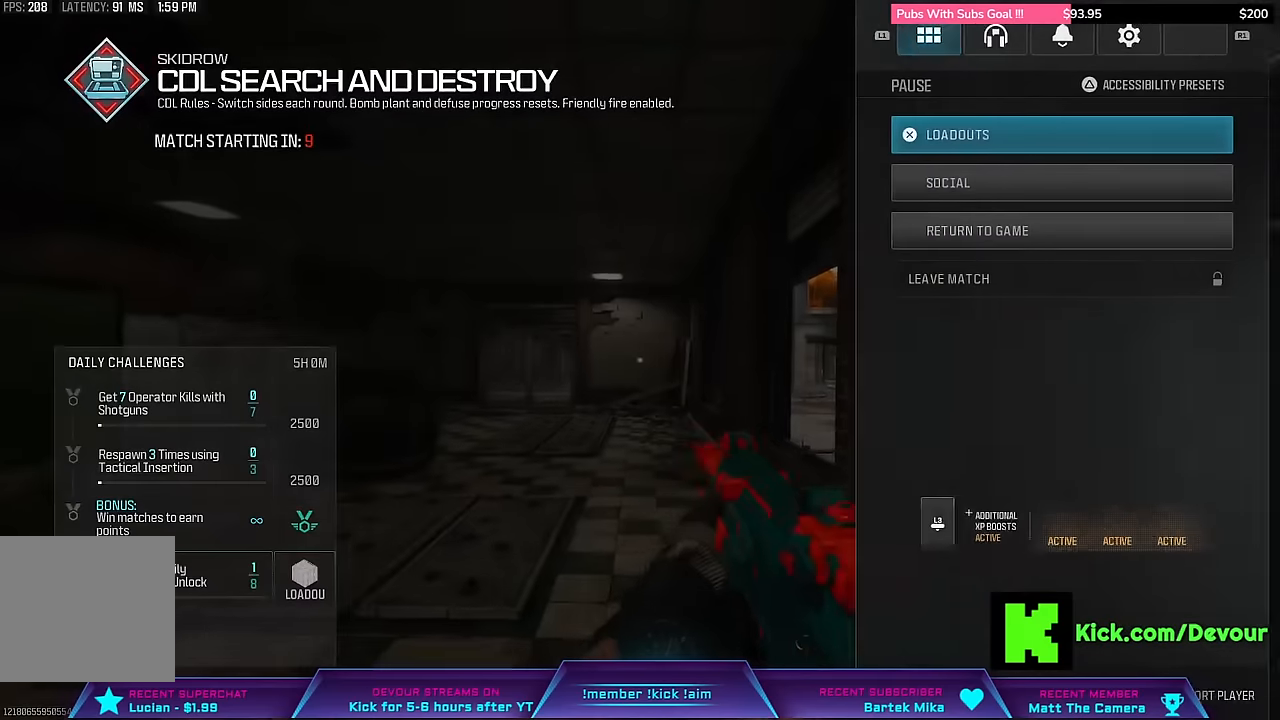
{"buttons": [], "left_stick": "center", "right_stick": "center", "events": []}
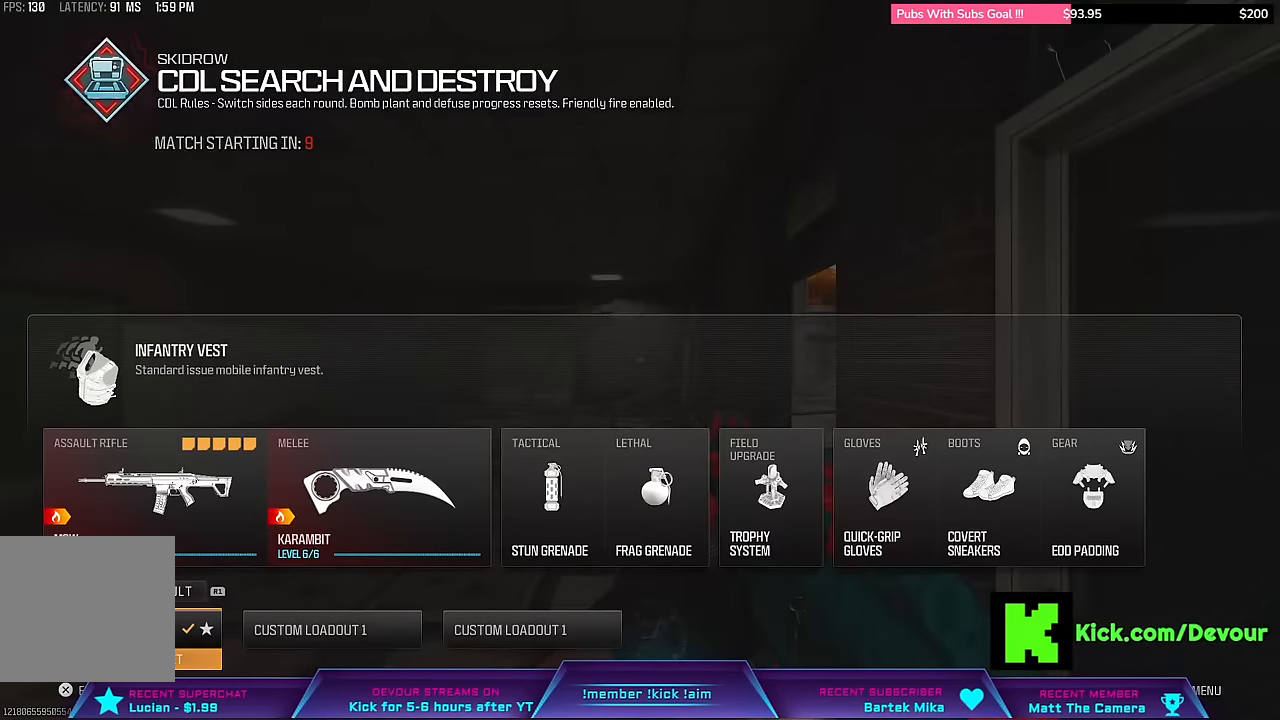
{"buttons": [], "left_stick": "center", "right_stick": "center", "events": [[300, "DPAD_RIGHT", "down"], [433, "DPAD_RIGHT", "up"]]}
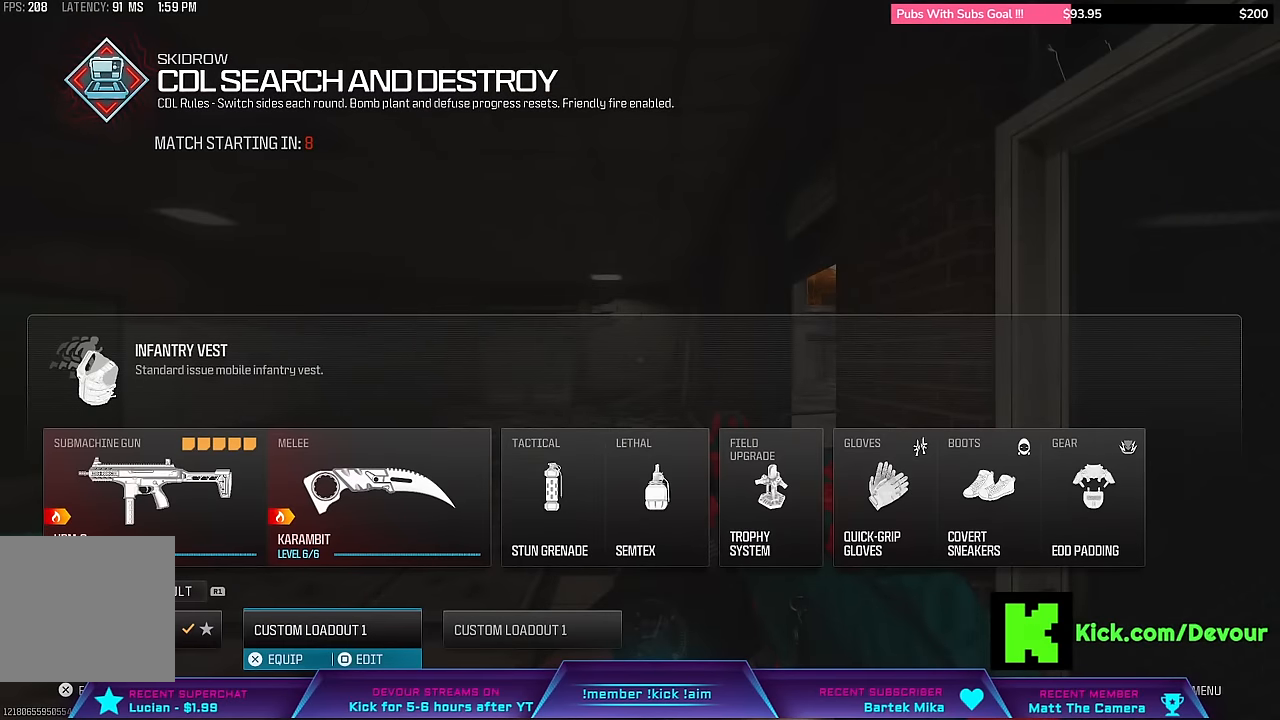
{"buttons": [], "left_stick": "center", "right_stick": "center", "events": [[300, "DPAD_RIGHT", "down"], [450, "DPAD_RIGHT", "up"]]}
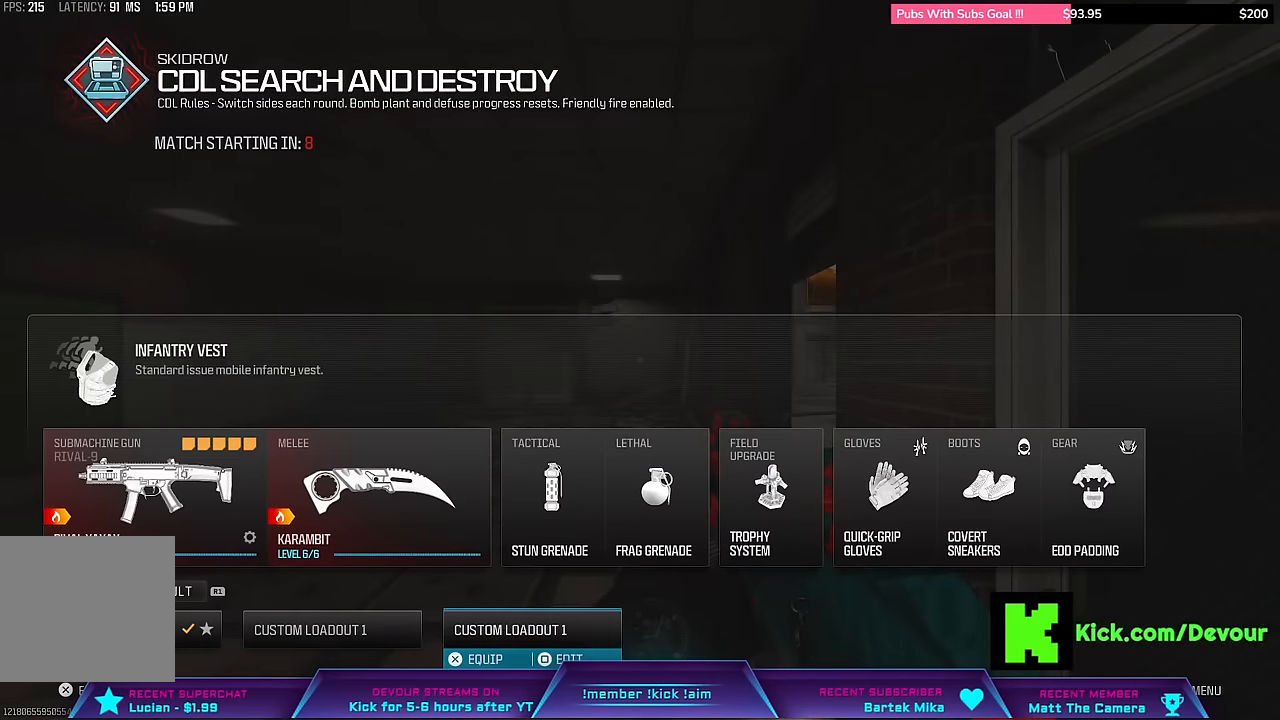
{"buttons": [], "left_stick": "center", "right_stick": "center", "events": []}
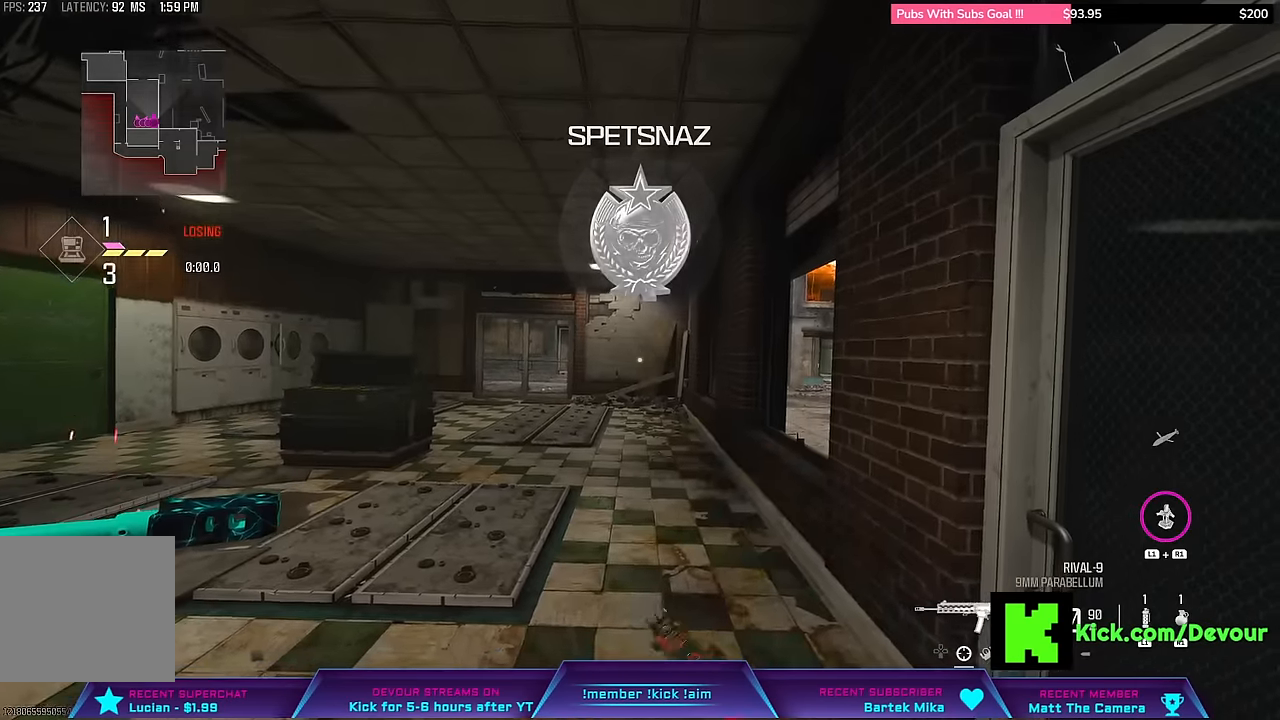
{"buttons": [], "left_stick": "center", "right_stick": "right", "events": [[83, "TRIANGLE", "down"], [183, "TRIANGLE", "up"], [400, "right_stick", "right"]]}
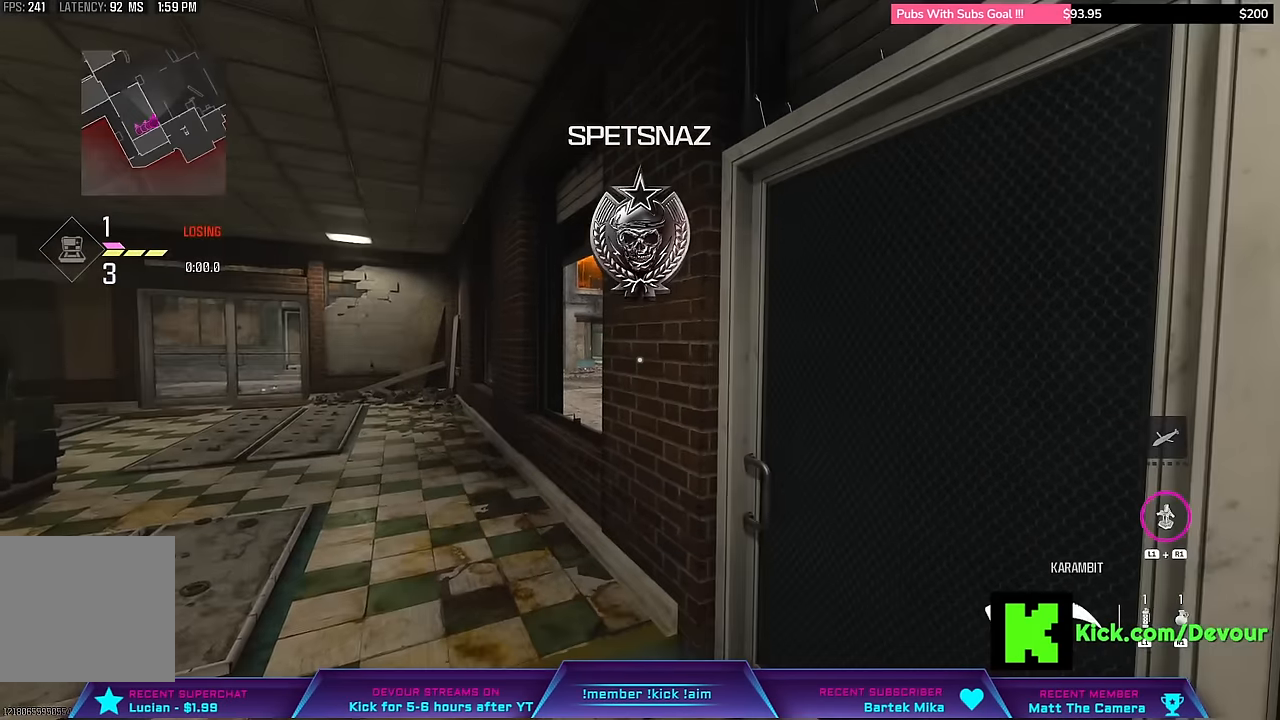
{"buttons": [], "left_stick": "center", "right_stick": "right", "events": [[83, "right_stick", "center"], [417, "right_stick", "right"]]}
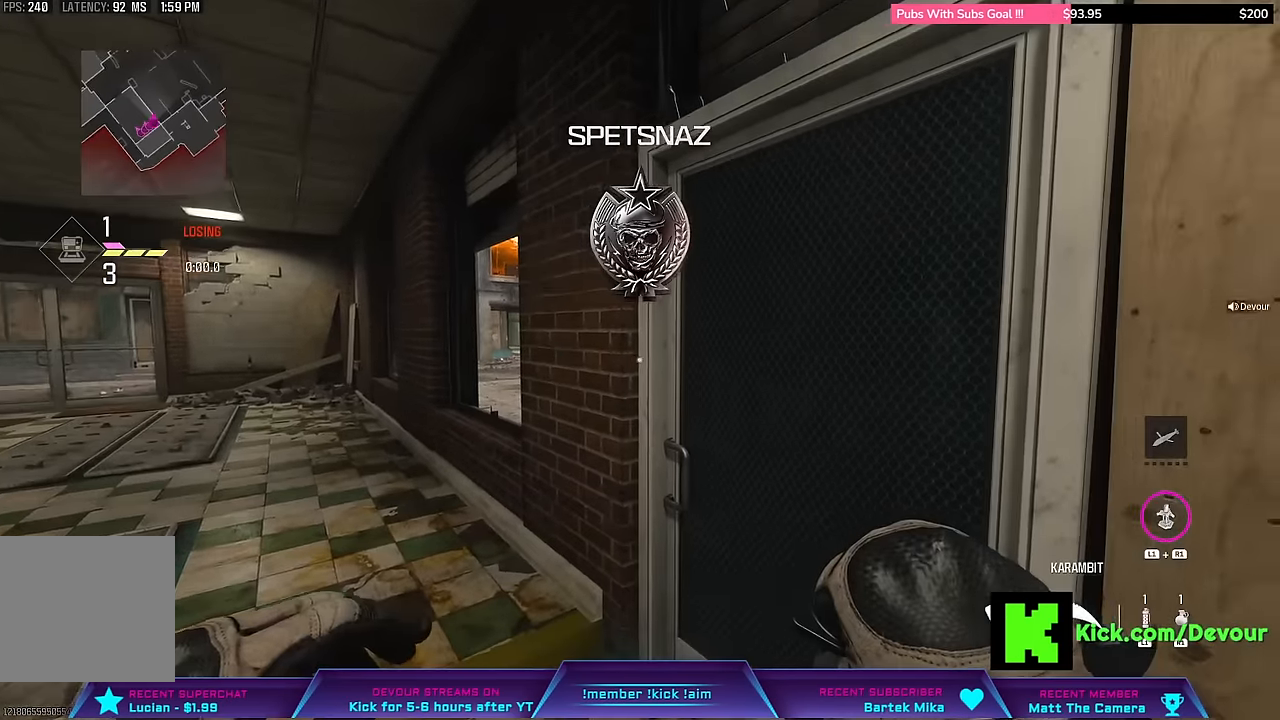
{"buttons": [], "left_stick": "center", "right_stick": "center", "events": [[17, "right_stick", "center"]]}
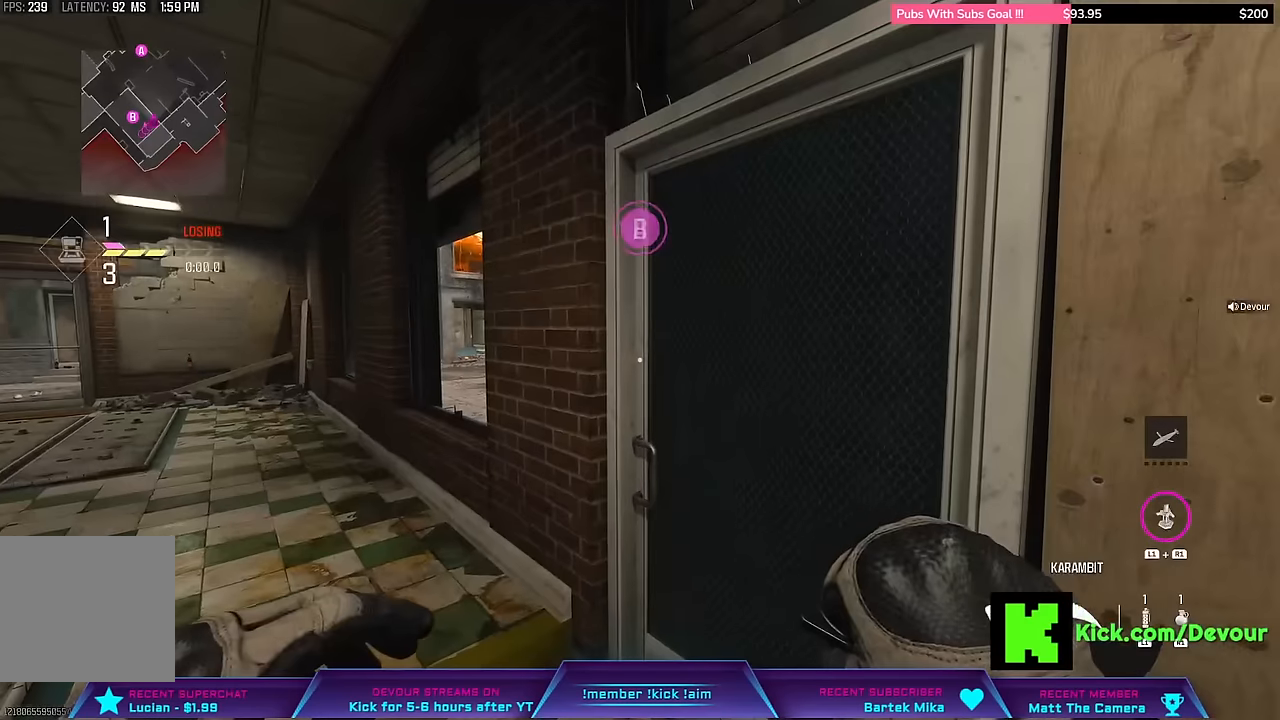
{"buttons": ["L3"], "left_stick": "up", "right_stick": "center", "events": [[317, "left_stick", "up"], [433, "L3", "down"]]}
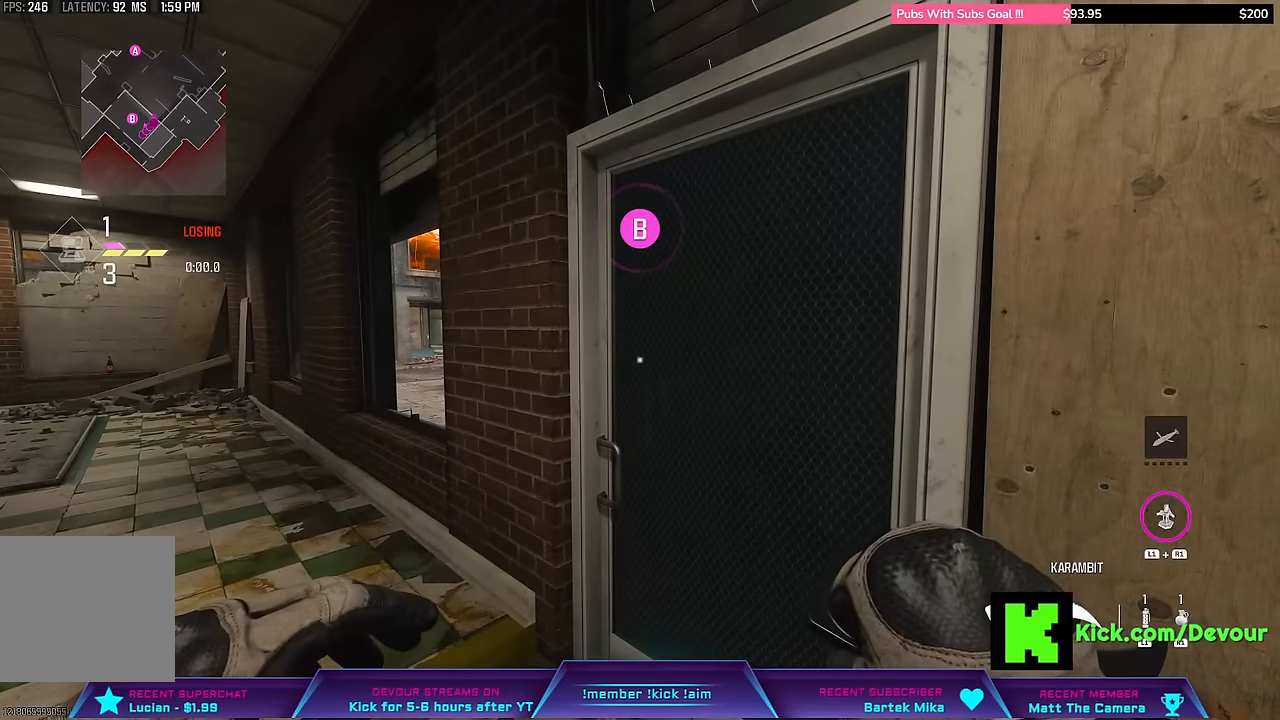
{"buttons": ["L3"], "left_stick": "up", "right_stick": "center", "events": [[33, "L3", "up"], [400, "L3", "down"]]}
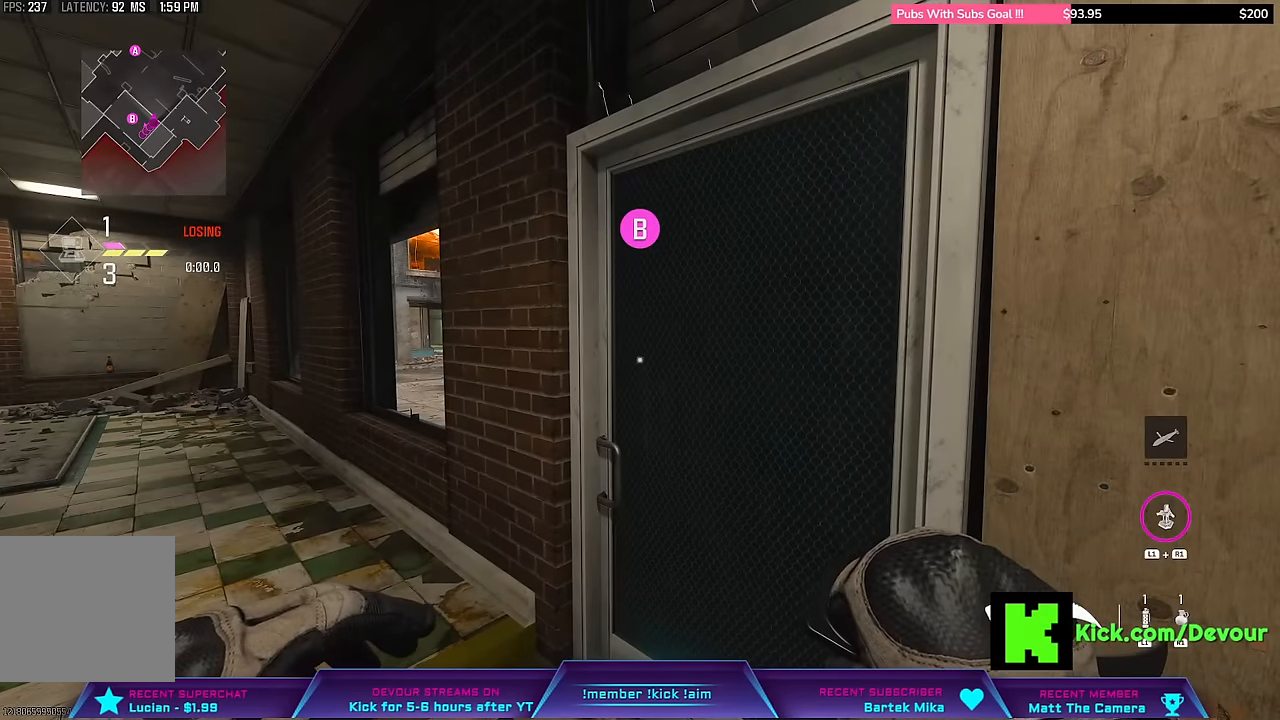
{"buttons": [], "left_stick": "up-right", "right_stick": "center", "events": [[117, "L3", "up"], [300, "right_stick", "left"], [317, "left_stick", "up-right"], [500, "right_stick", "center"]]}
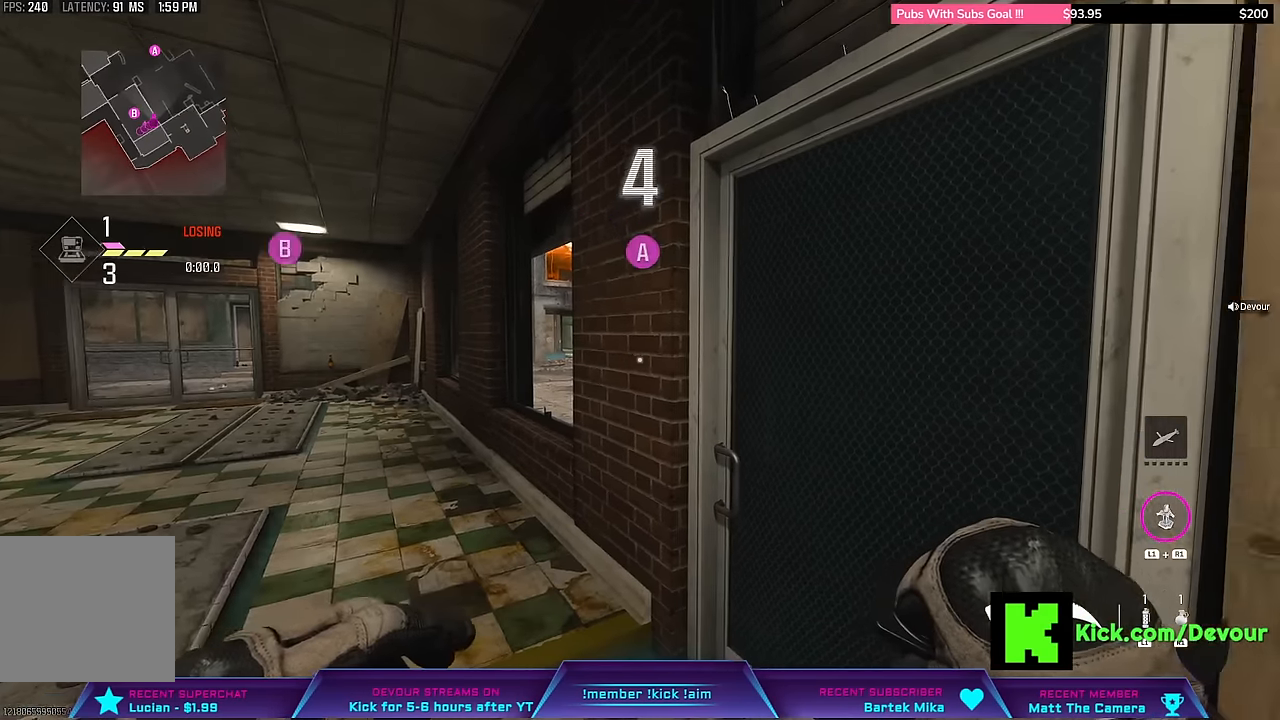
{"buttons": [], "left_stick": "up-right", "right_stick": "center", "events": [[17, "L3", "down"], [67, "right_stick", "right"], [200, "L3", "up"], [200, "right_stick", "center"], [333, "L3", "down"], [483, "L3", "up"]]}
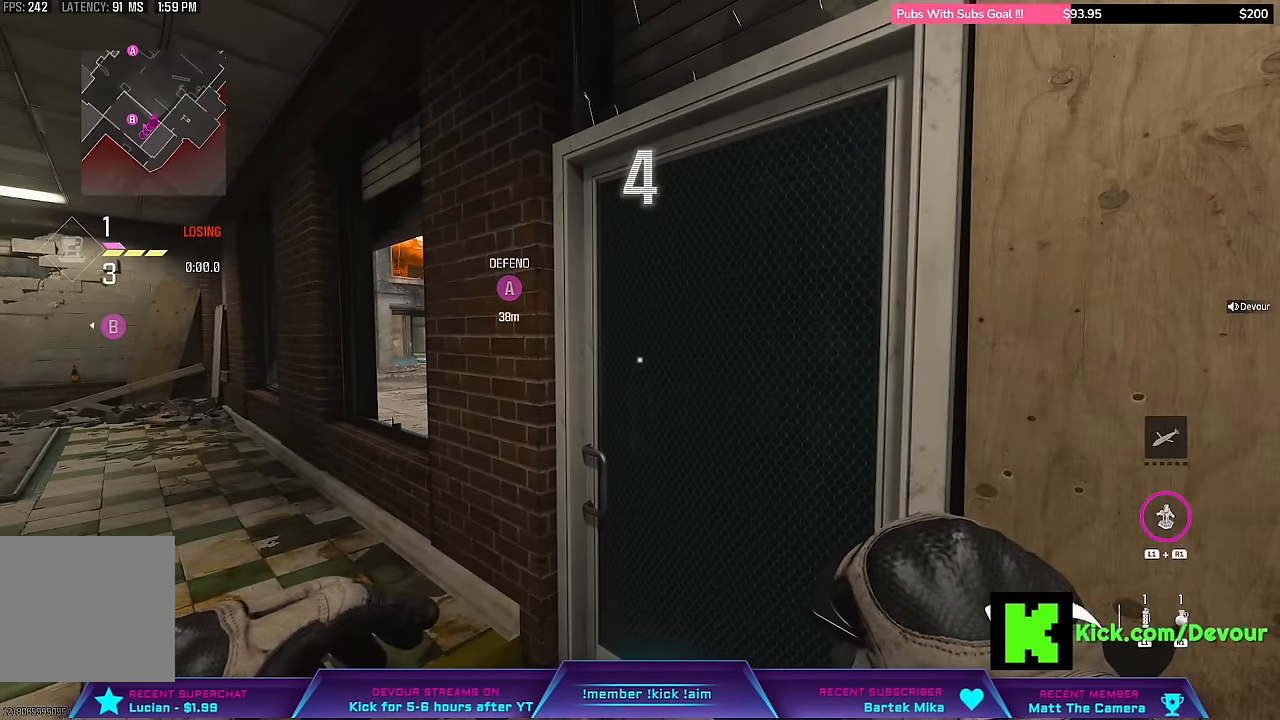
{"buttons": ["L3"], "left_stick": "up", "right_stick": "center", "events": [[150, "L3", "down"], [267, "L3", "up"], [267, "left_stick", "up"], [467, "L3", "down"]]}
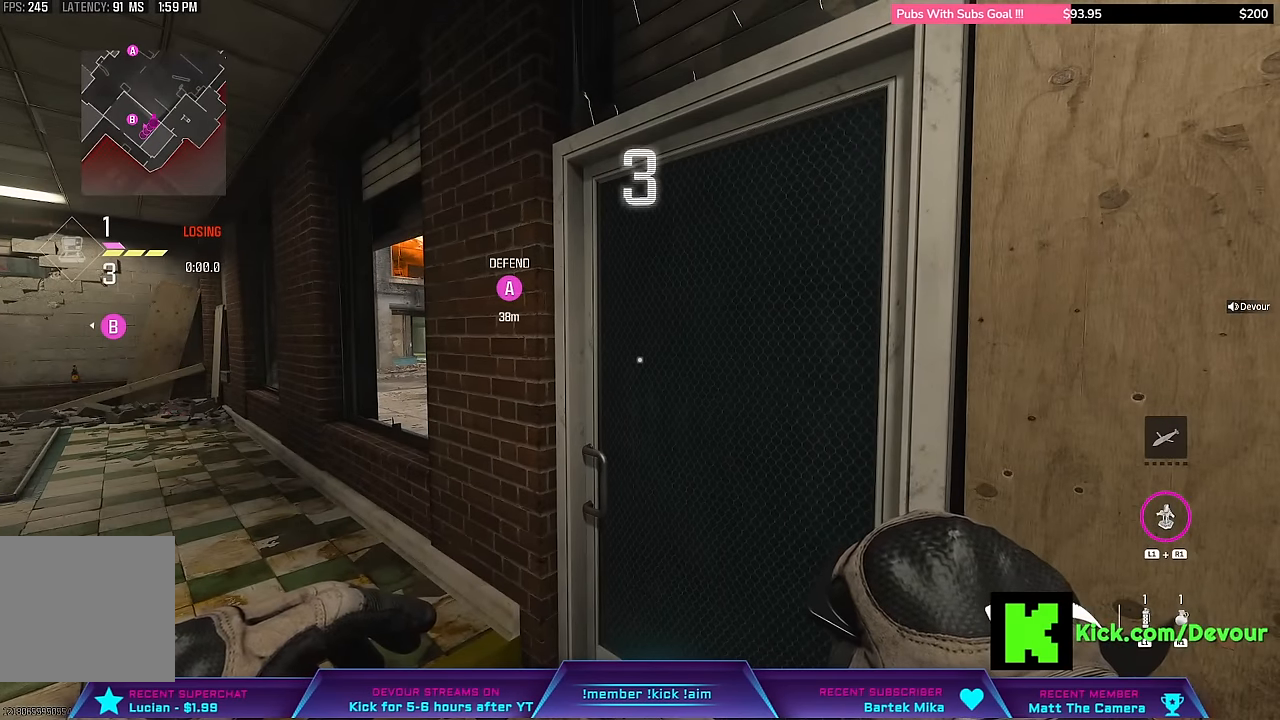
{"buttons": ["L3"], "left_stick": "up", "right_stick": "center", "events": [[150, "L3", "up"], [450, "L3", "down"]]}
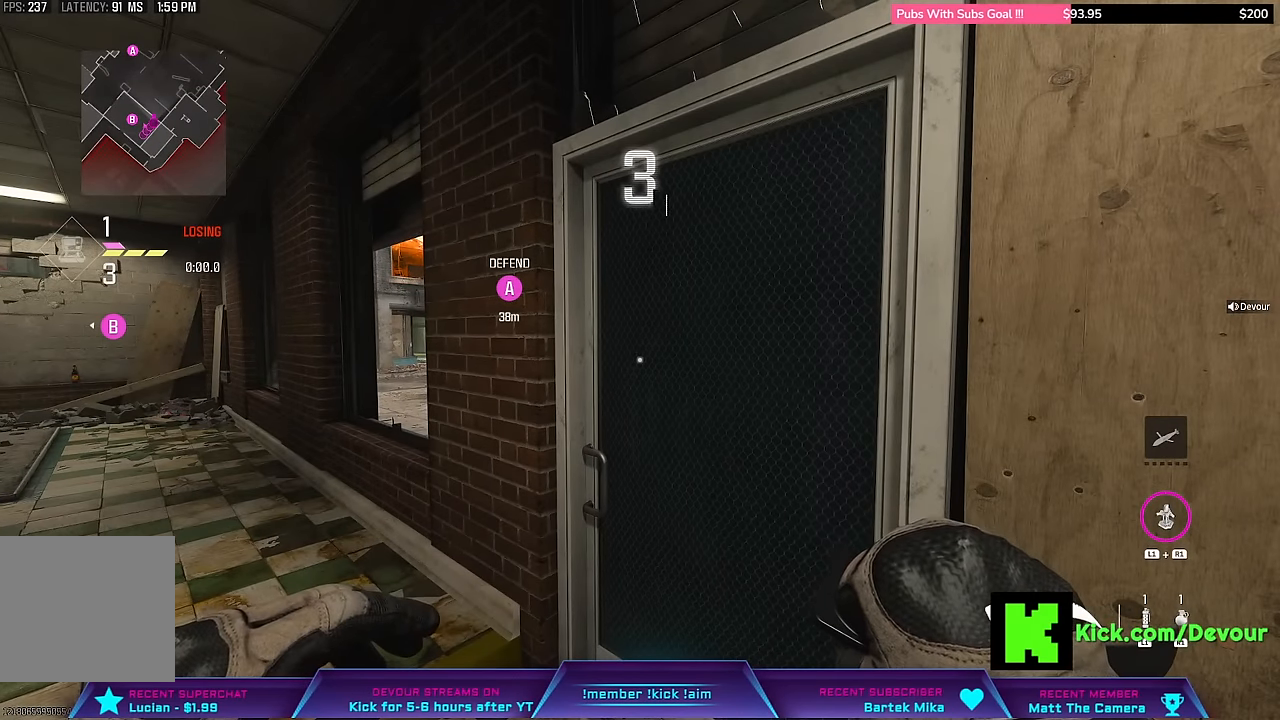
{"buttons": [], "left_stick": "up-right", "right_stick": "center", "events": [[183, "L3", "up"], [383, "L3", "down"], [483, "L3", "up"], [483, "left_stick", "up-right"]]}
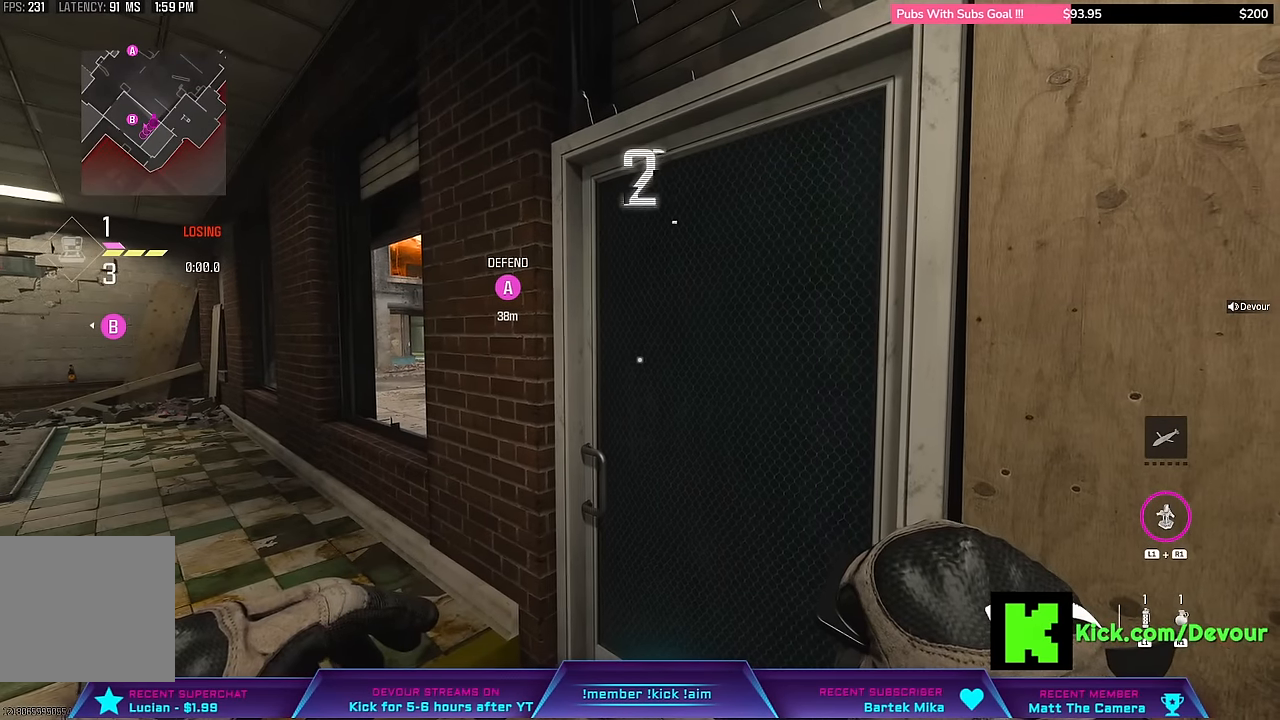
{"buttons": [], "left_stick": "up-right", "right_stick": "center", "events": [[167, "L3", "down"], [317, "L3", "up"], [433, "L3", "down"], [500, "L3", "up"]]}
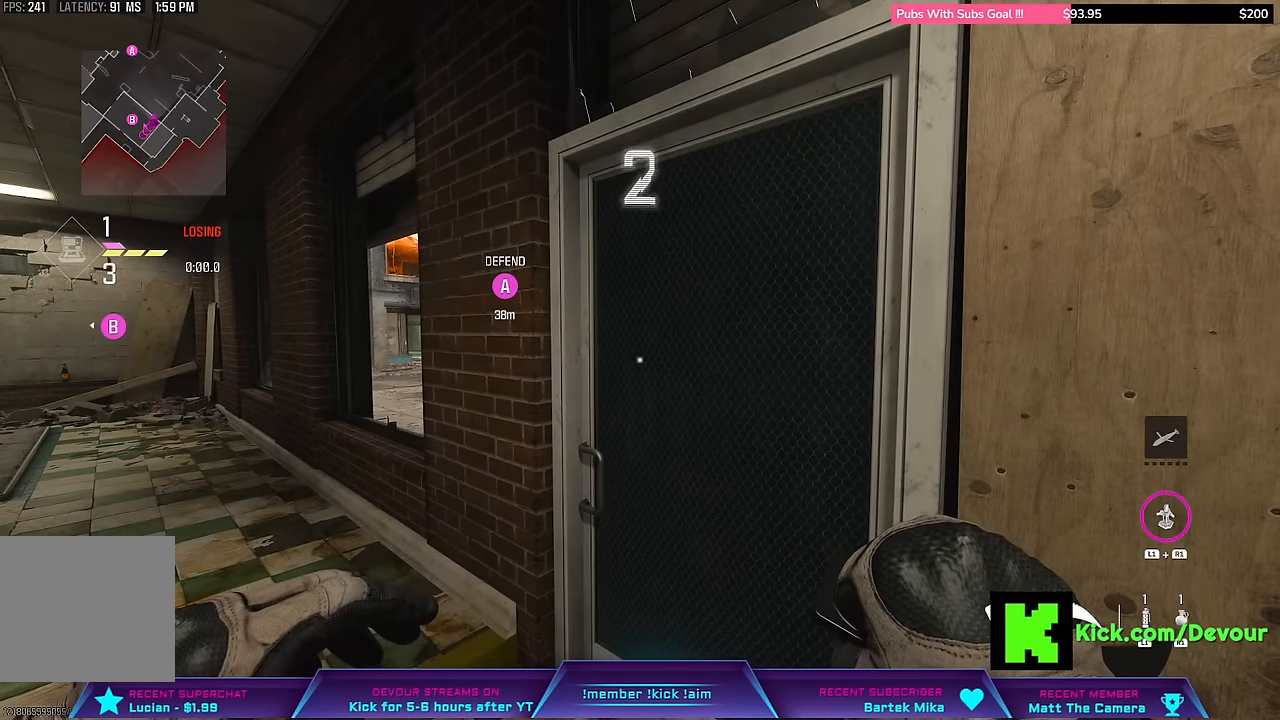
{"buttons": [], "left_stick": "up", "right_stick": "center", "events": [[183, "L3", "down"], [283, "L3", "up"], [400, "L3", "down"], [500, "L3", "up"], [500, "left_stick", "up"]]}
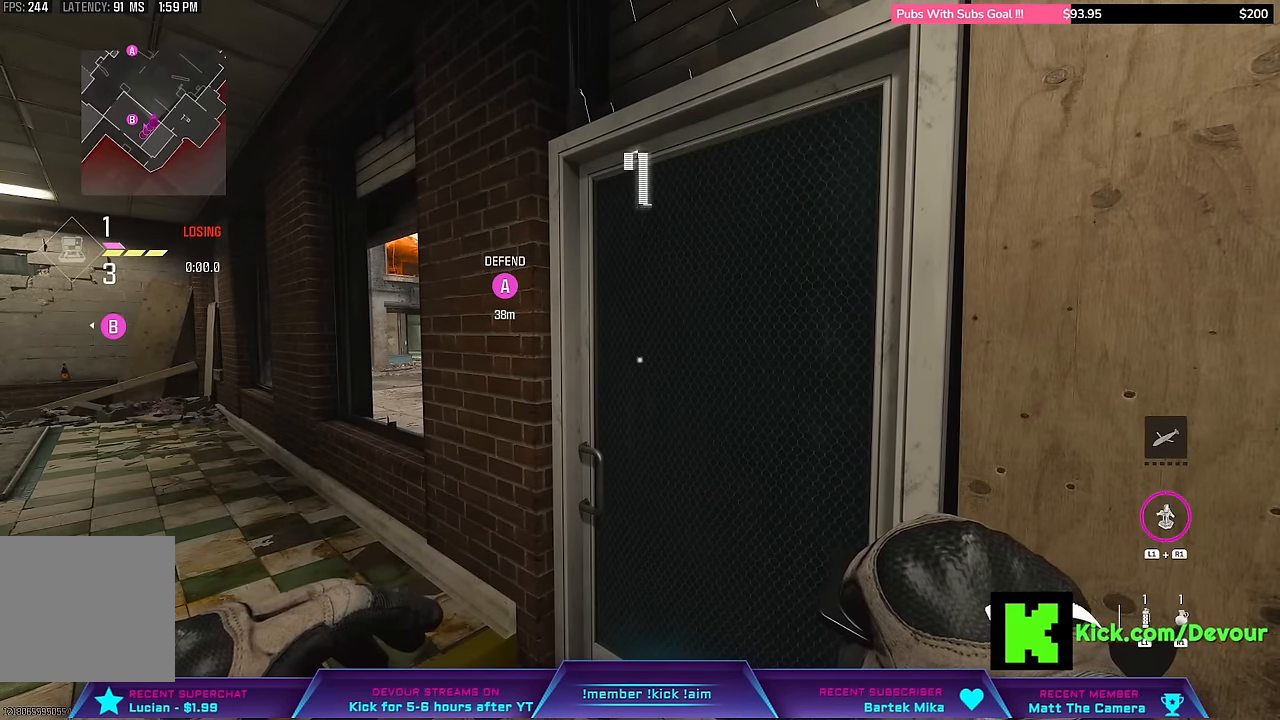
{"buttons": ["L3"], "left_stick": "up", "right_stick": "center", "events": [[167, "L3", "down"], [283, "L3", "up"], [433, "L3", "down"]]}
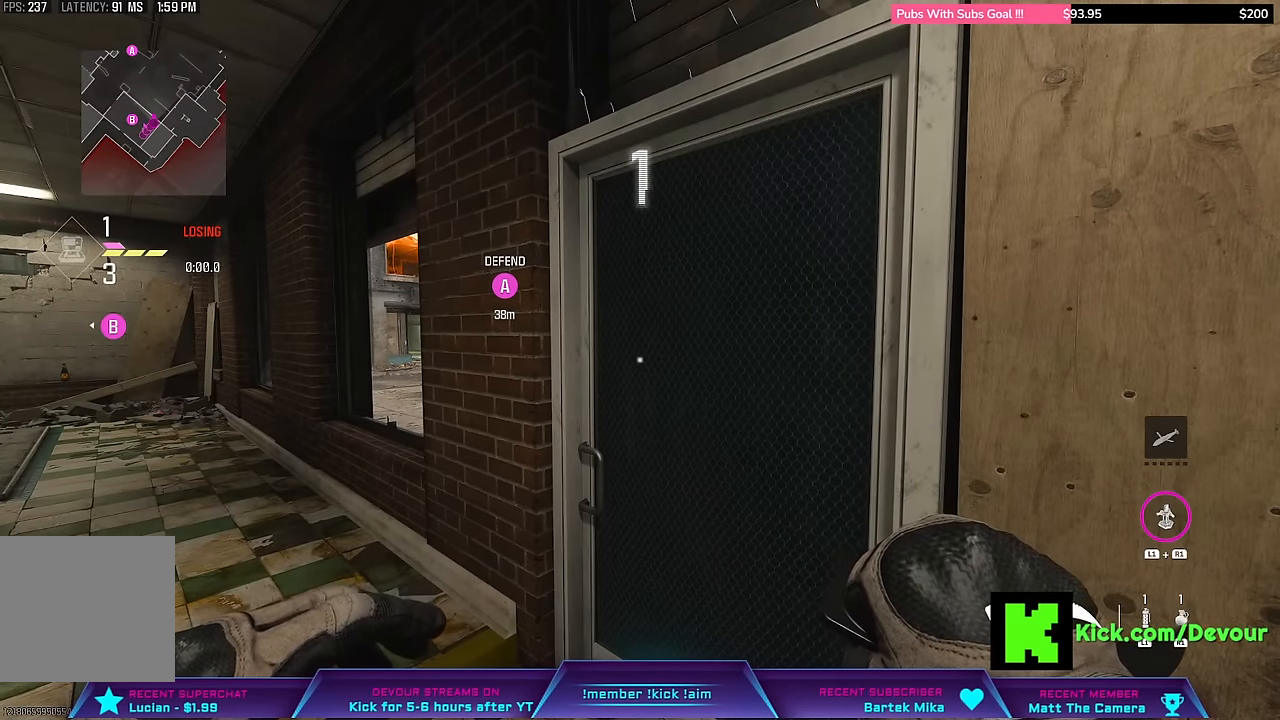
{"buttons": [], "left_stick": "up", "right_stick": "center", "events": [[17, "L3", "up"], [133, "L3", "down"], [233, "L3", "up"], [350, "L3", "down"], [467, "L3", "up"]]}
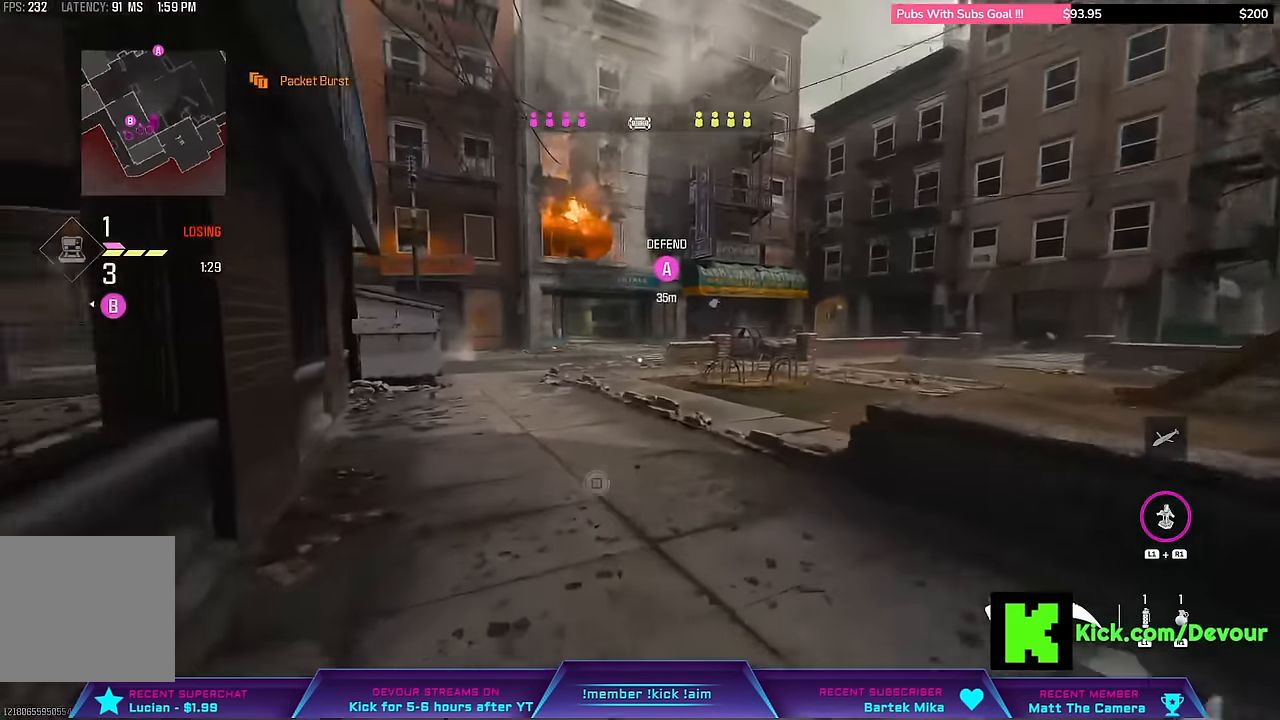
{"buttons": [], "left_stick": "up", "right_stick": "center", "events": [[67, "L3", "down"], [200, "L3", "up"], [317, "L3", "down"], [400, "L3", "up"]]}
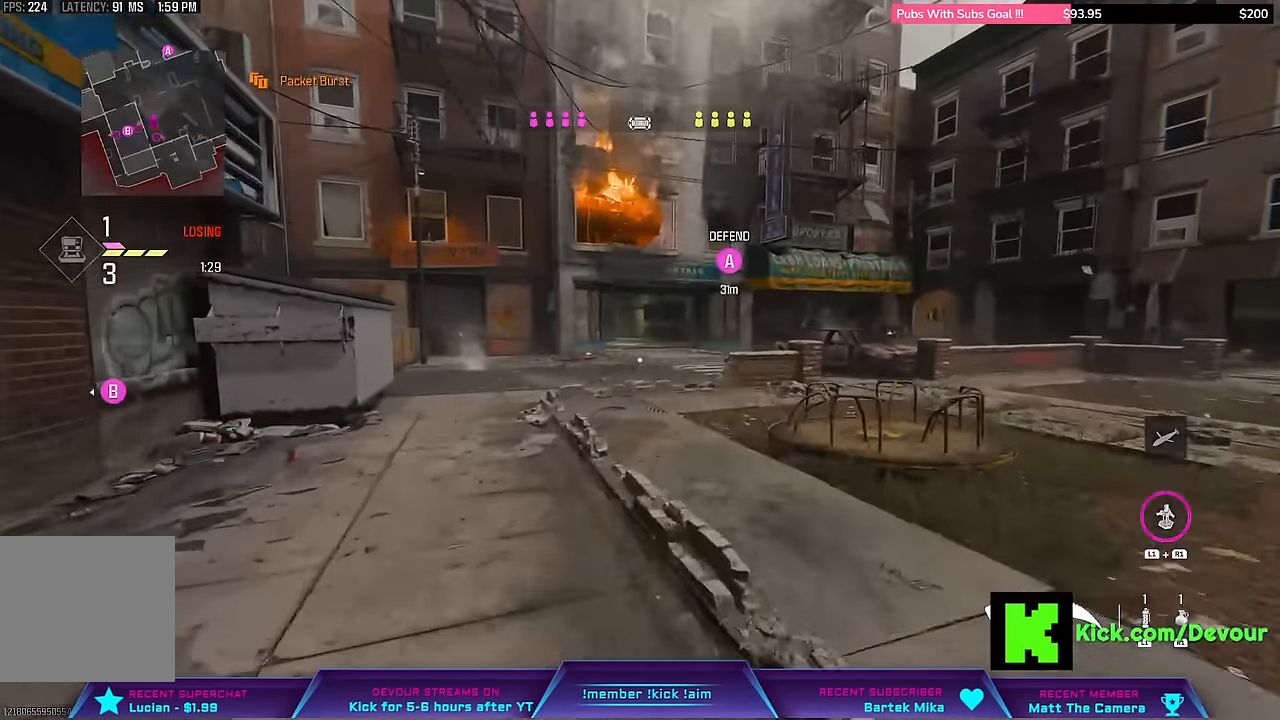
{"buttons": ["L3"], "left_stick": "up-right", "right_stick": "center", "events": [[100, "L3", "down"], [200, "left_stick", "up-right"], [233, "L3", "up"], [350, "L3", "down"]]}
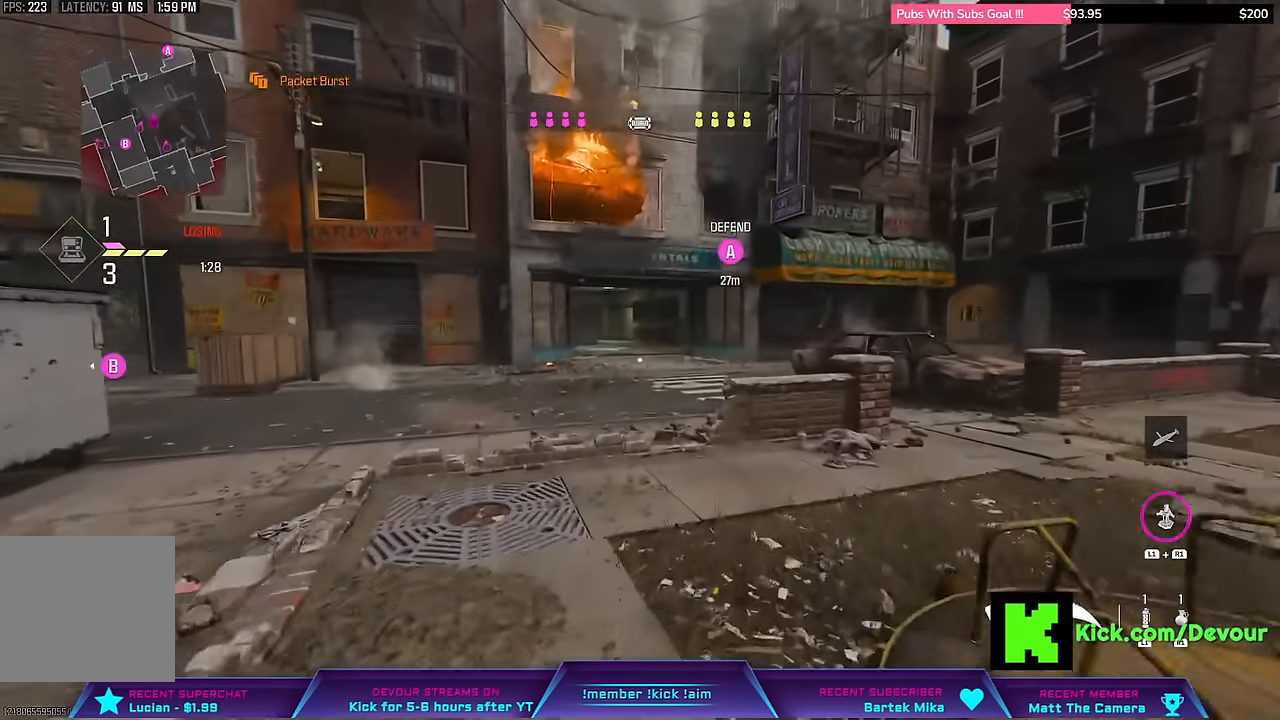
{"buttons": [], "left_stick": "up-right", "right_stick": "center", "events": [[33, "L3", "up"]]}
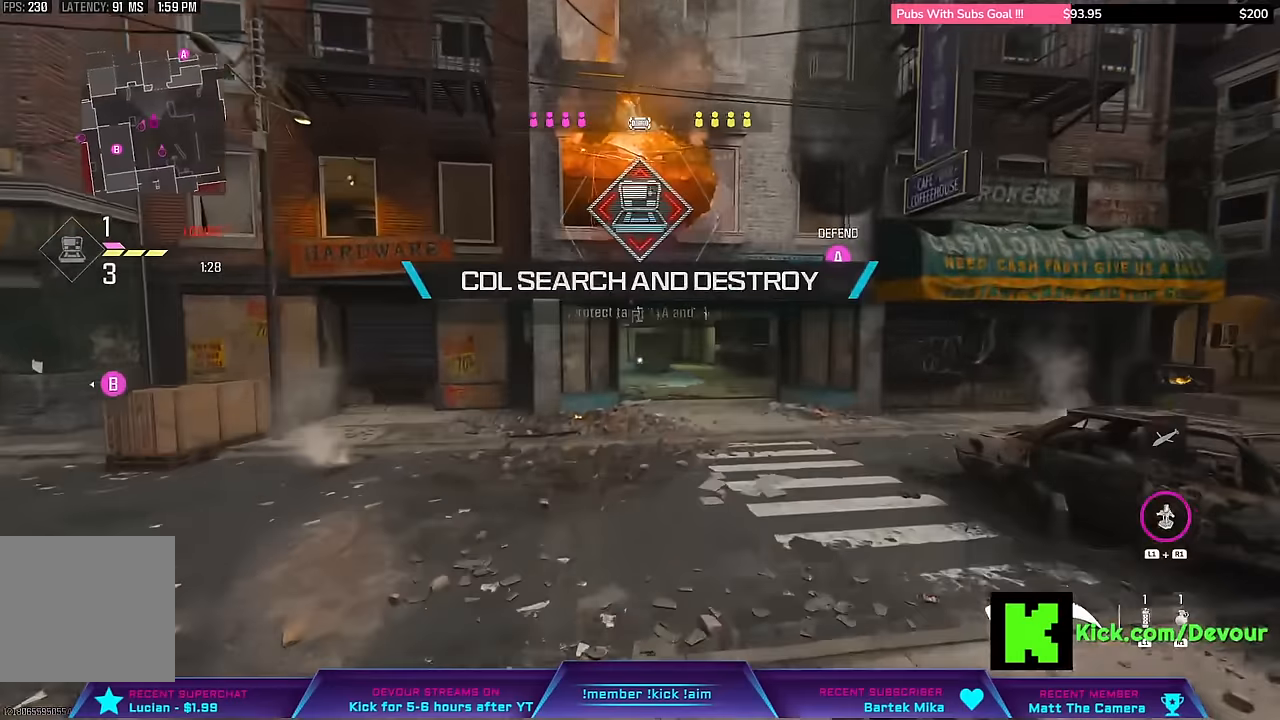
{"buttons": [], "left_stick": "up-right", "right_stick": "center", "events": []}
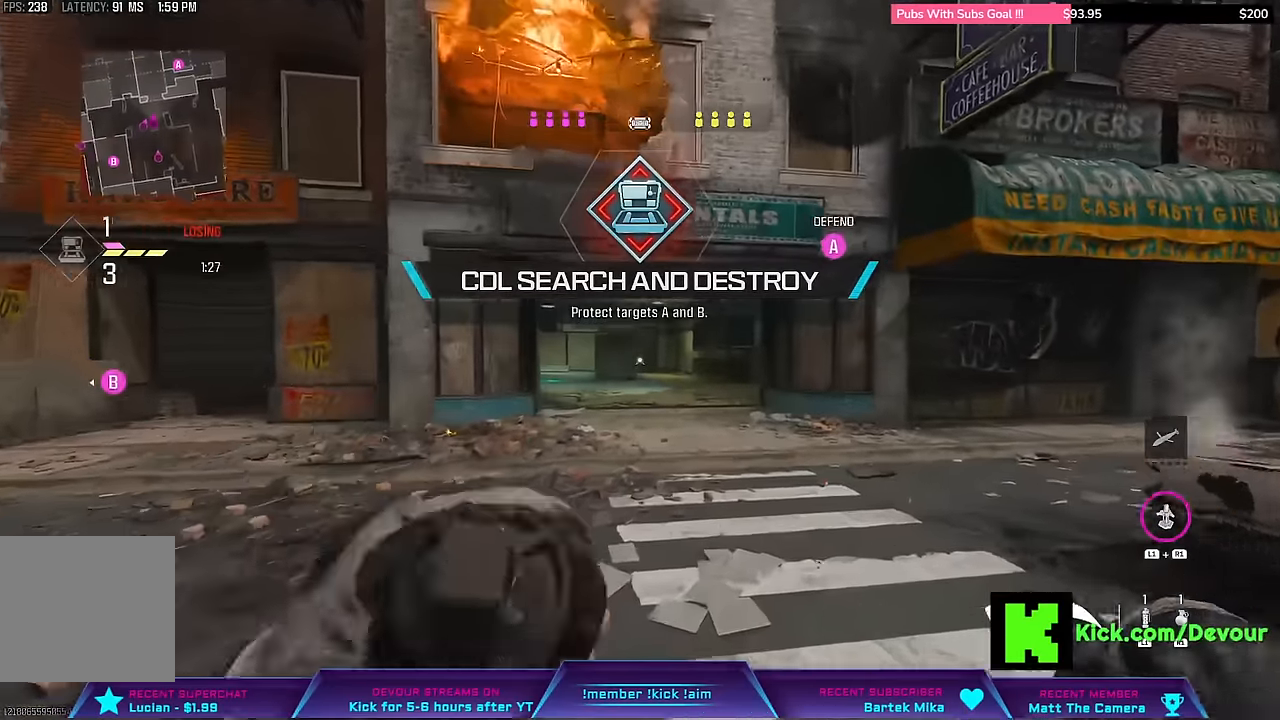
{"buttons": [], "left_stick": "up", "right_stick": "center", "events": [[200, "left_stick", "up"]]}
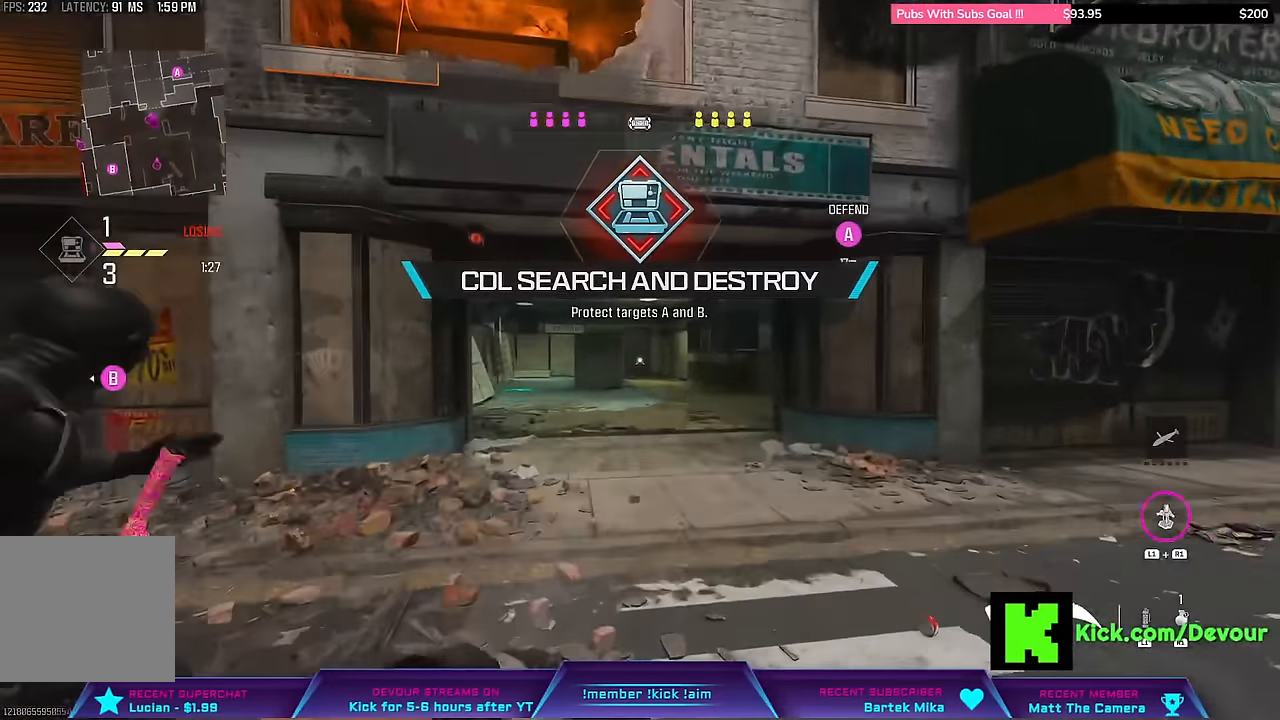
{"buttons": [], "left_stick": "up", "right_stick": "center", "events": [[50, "L3", "down"], [117, "L3", "up"], [233, "L3", "down"], [300, "L3", "up"]]}
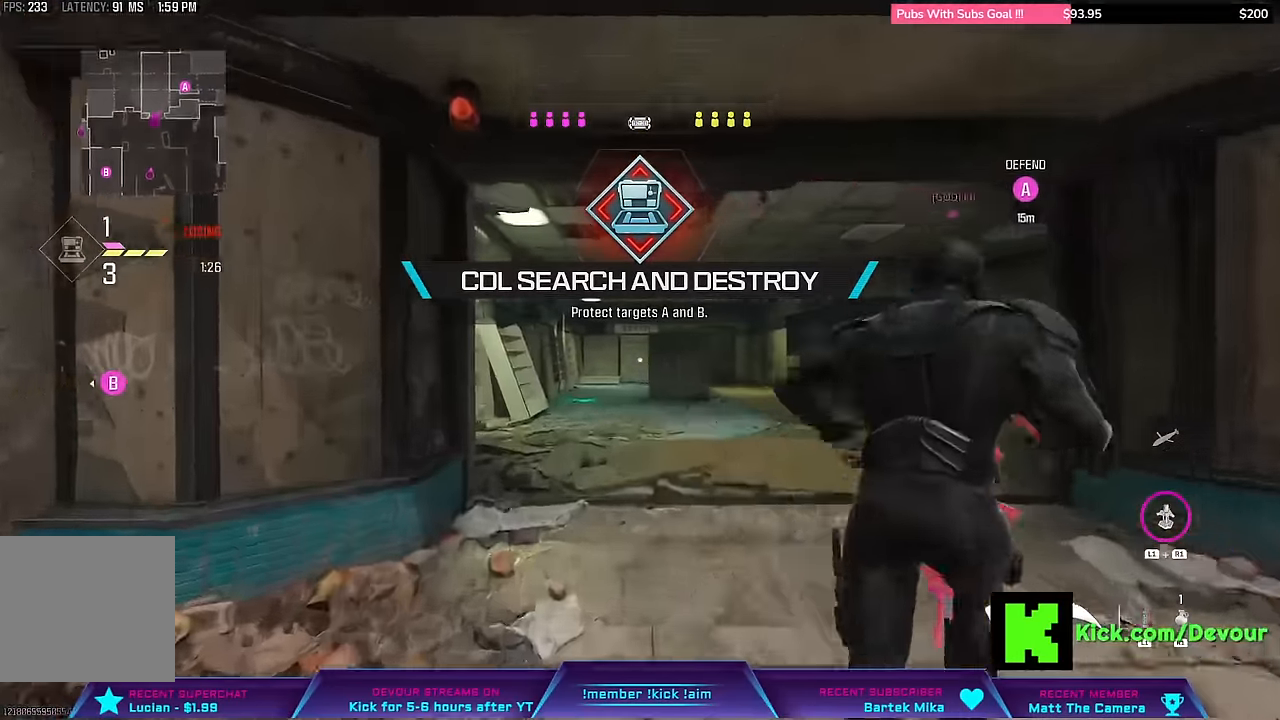
{"buttons": [], "left_stick": "up", "right_stick": "center", "events": [[83, "L3", "down"], [83, "left_stick", "up-left"], [233, "L3", "up"], [233, "left_stick", "up"], [350, "L3", "down"], [350, "left_stick", "up-left"], [483, "L3", "up"], [483, "left_stick", "up"]]}
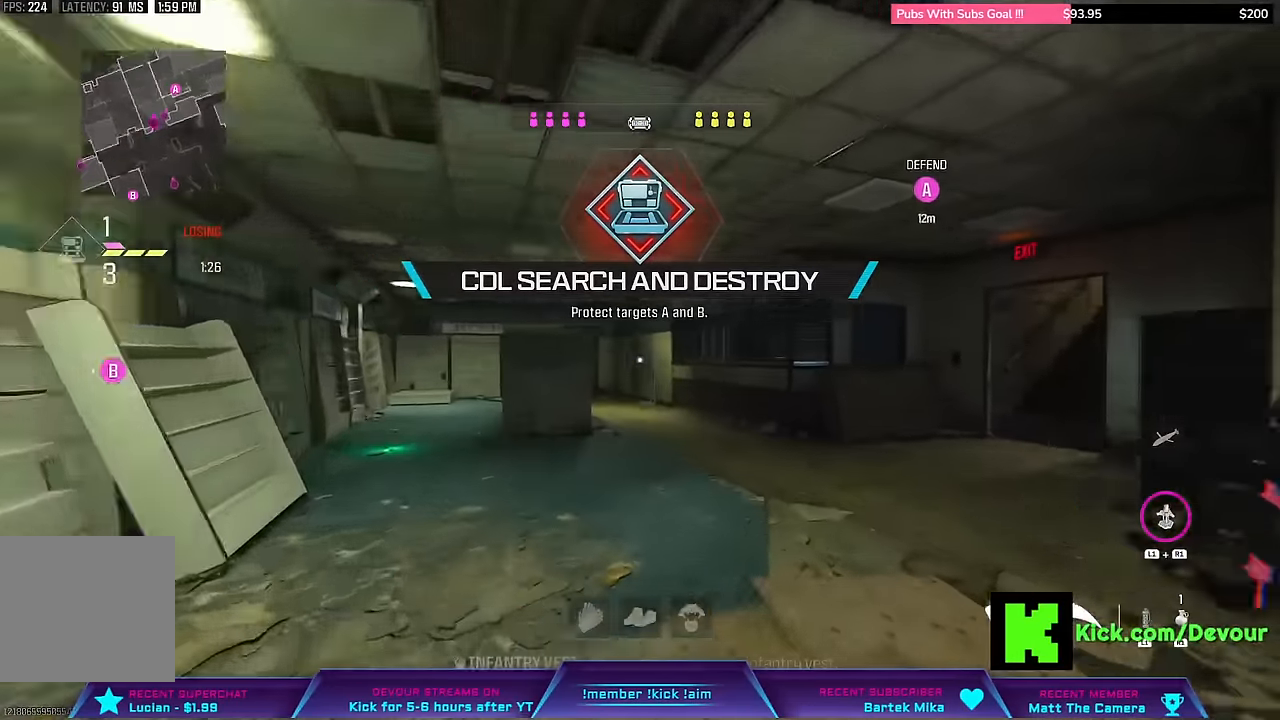
{"buttons": ["CIRCLE", "L3"], "left_stick": "up", "right_stick": "left", "events": [[33, "right_stick", "right"], [117, "L3", "down"], [333, "right_stick", "center"], [417, "right_stick", "left"], [467, "CIRCLE", "down"]]}
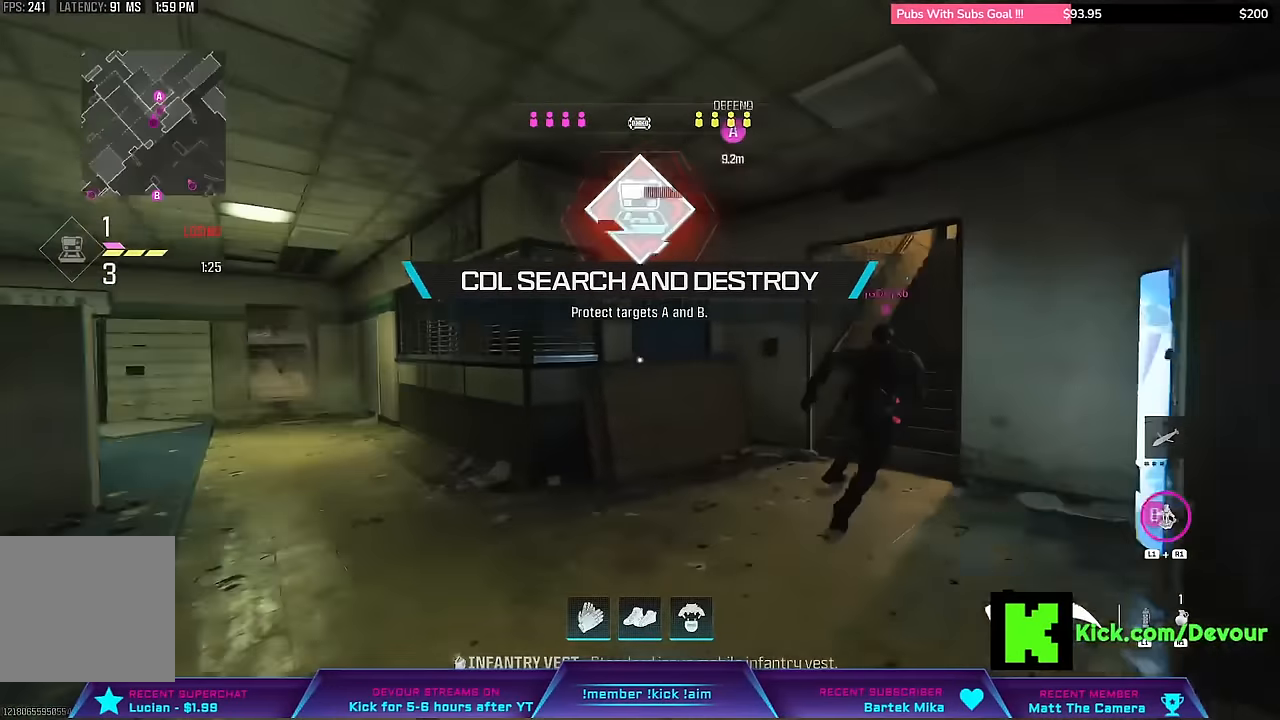
{"buttons": [], "left_stick": "right", "right_stick": "right", "events": [[50, "CIRCLE", "up"], [50, "L3", "up"], [50, "left_stick", "right"], [150, "right_stick", "center"], [417, "right_stick", "right"]]}
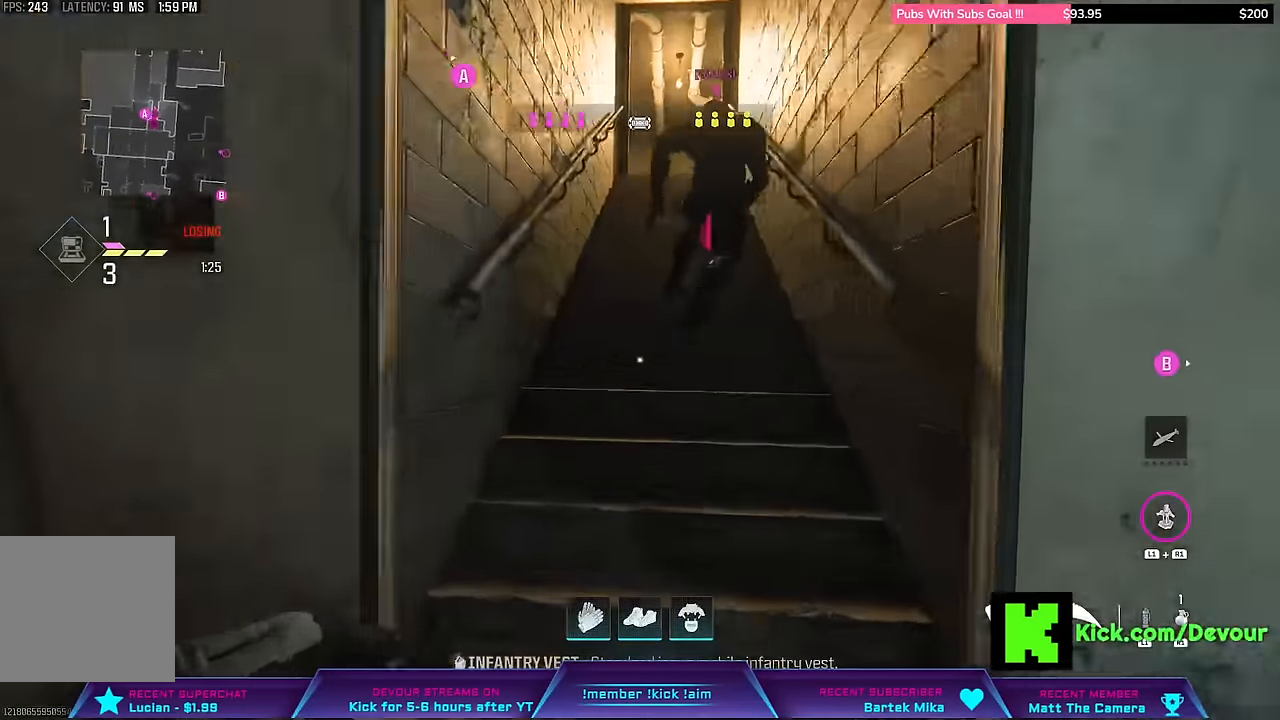
{"buttons": [], "left_stick": "up-right", "right_stick": "center", "events": [[17, "L3", "down"], [17, "left_stick", "up-right"], [217, "L3", "up"], [217, "right_stick", "center"]]}
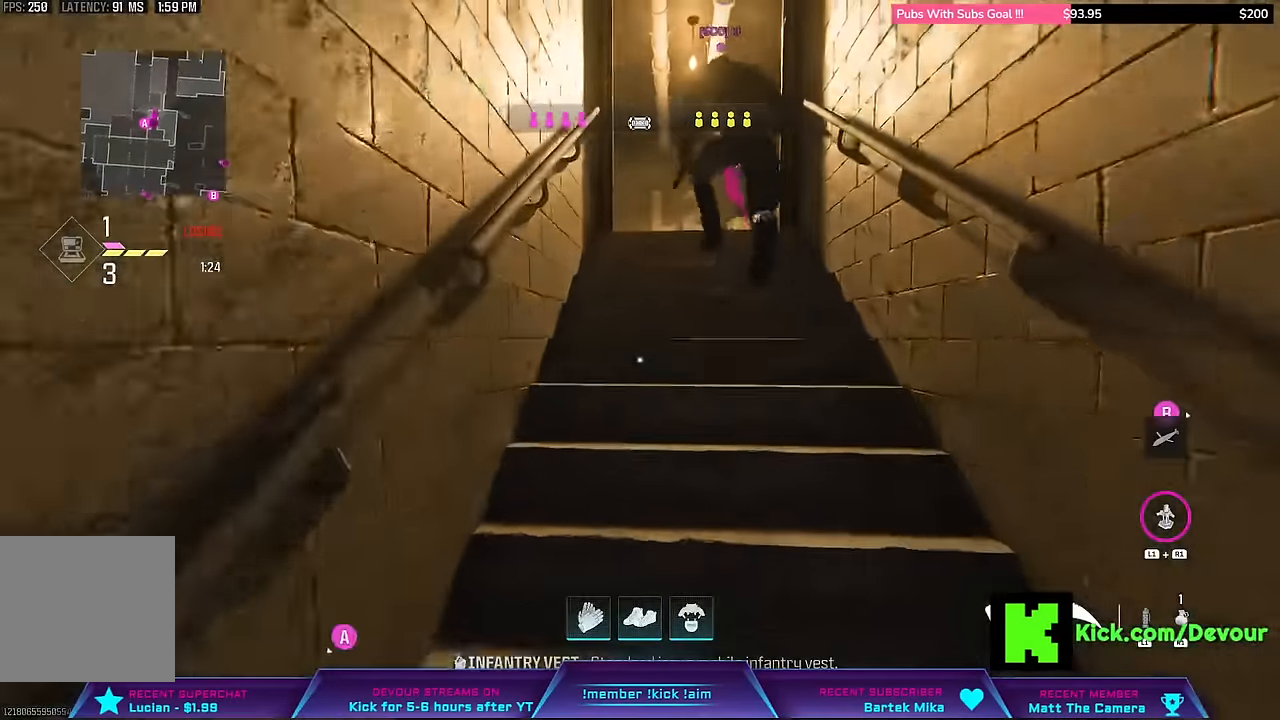
{"buttons": [], "left_stick": "up-right", "right_stick": "center", "events": [[333, "L3", "down"], [500, "L3", "up"]]}